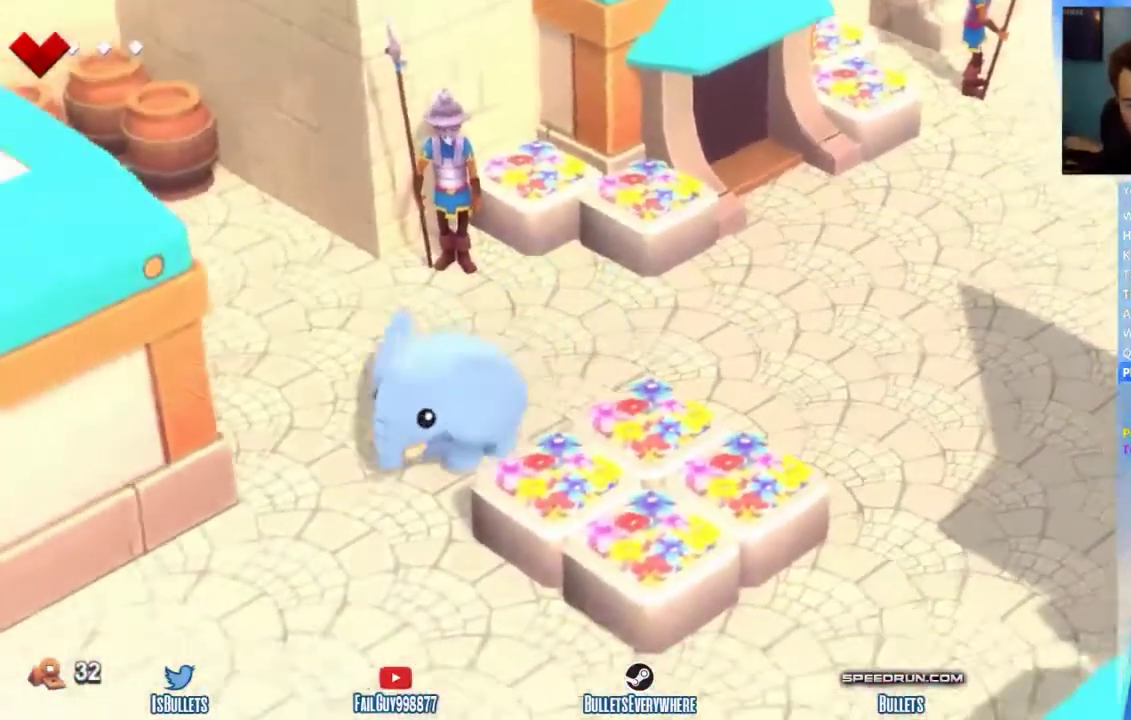
Gameplay with a controller (Xbox layout); each line is a JSON object with the inputs held at the frame after it. "events" lists button and stick changes between this image and that frame as [ms after this image, input, new state], when the widget could be followed in between. This overlay highlights the sticks when they move; stick clicks (L3 R3) are not distinguishable. Not read: L1 L2 L3 R1 R2 R3.
{"buttons": [], "left_stick": "down-left", "right_stick": "center"}
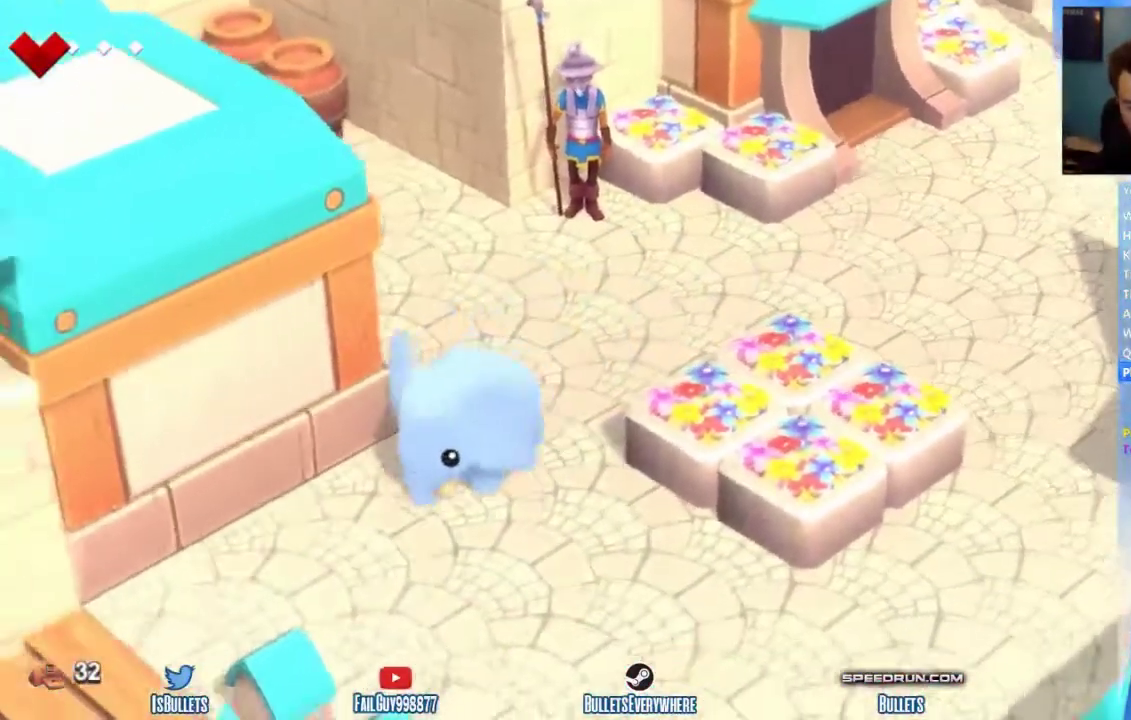
{"buttons": [], "left_stick": "down-left", "right_stick": "center"}
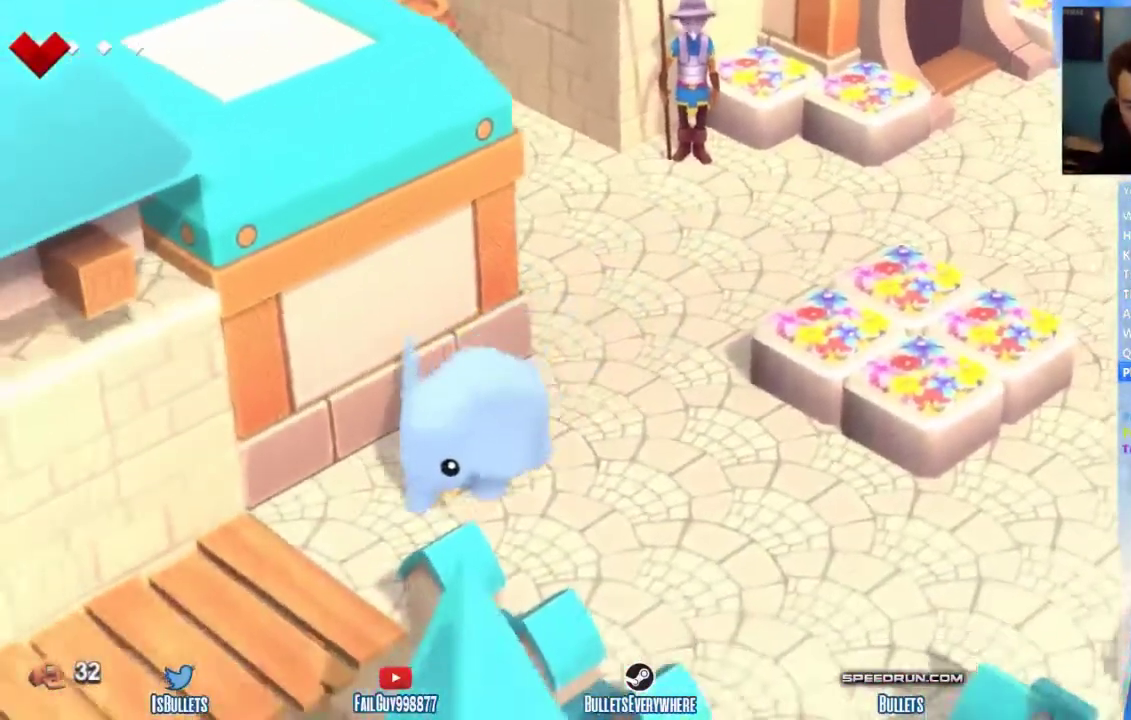
{"buttons": [], "left_stick": "down-left", "right_stick": "center"}
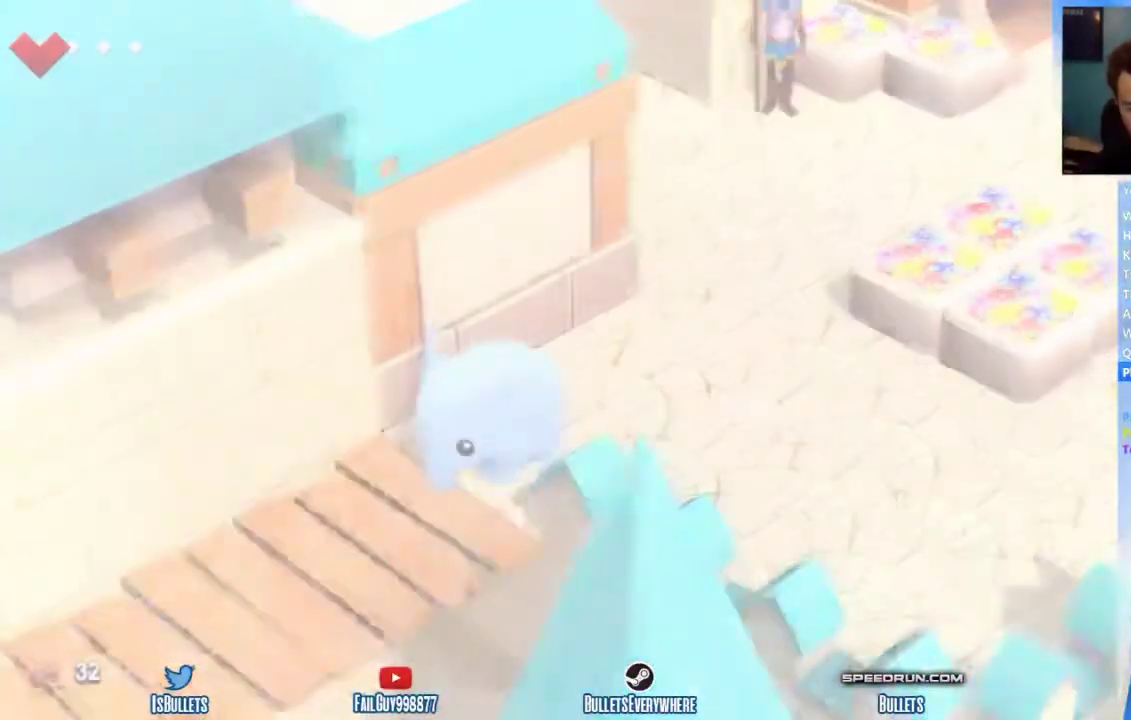
{"buttons": [], "left_stick": "down-left", "right_stick": "center"}
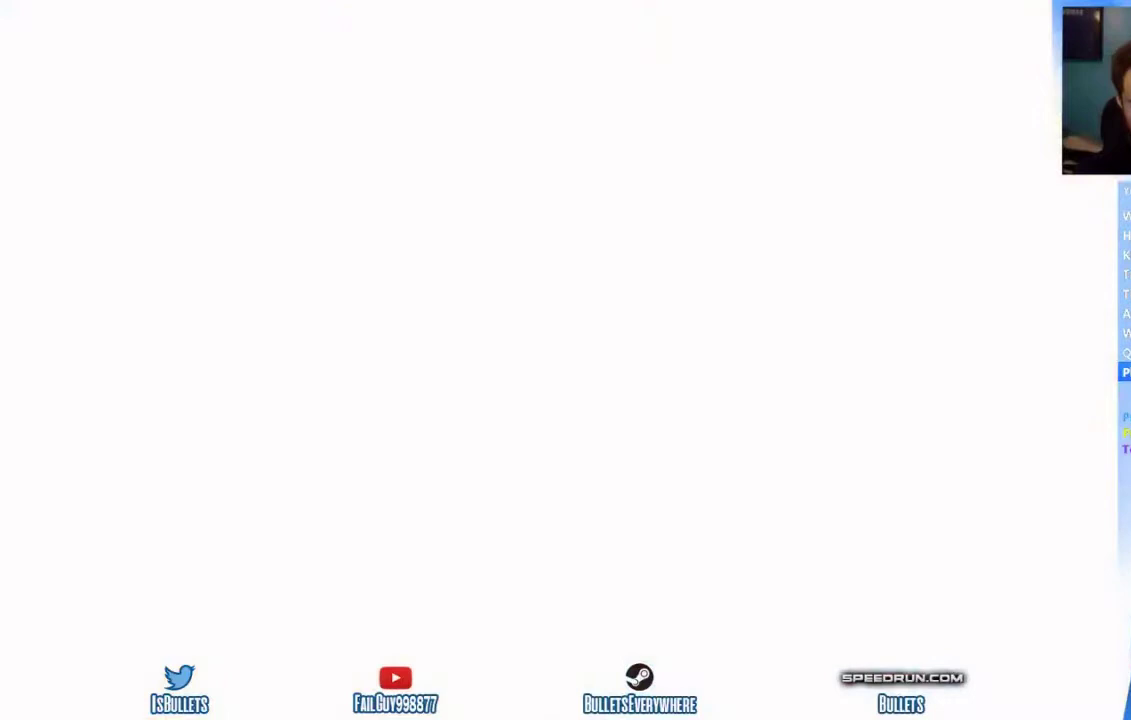
{"buttons": [], "left_stick": "left", "right_stick": "center", "events": [[208, "left_stick", "left"]]}
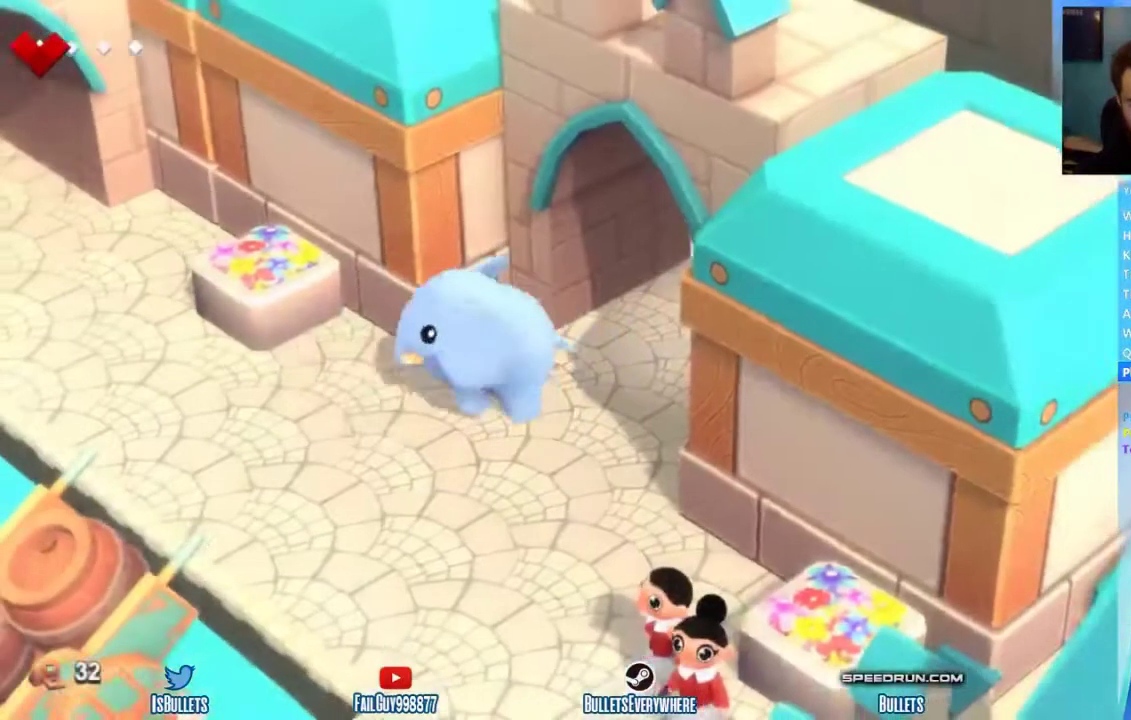
{"buttons": [], "left_stick": "left", "right_stick": "center"}
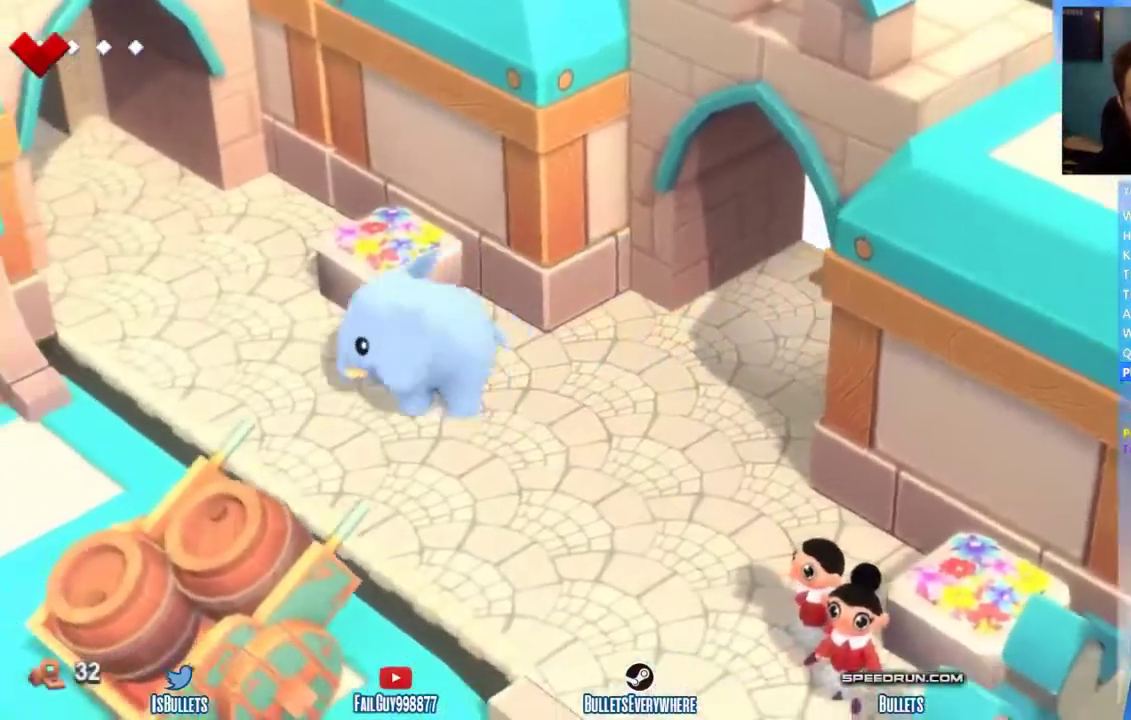
{"buttons": [], "left_stick": "up-left", "right_stick": "center", "events": [[250, "left_stick", "up-left"]]}
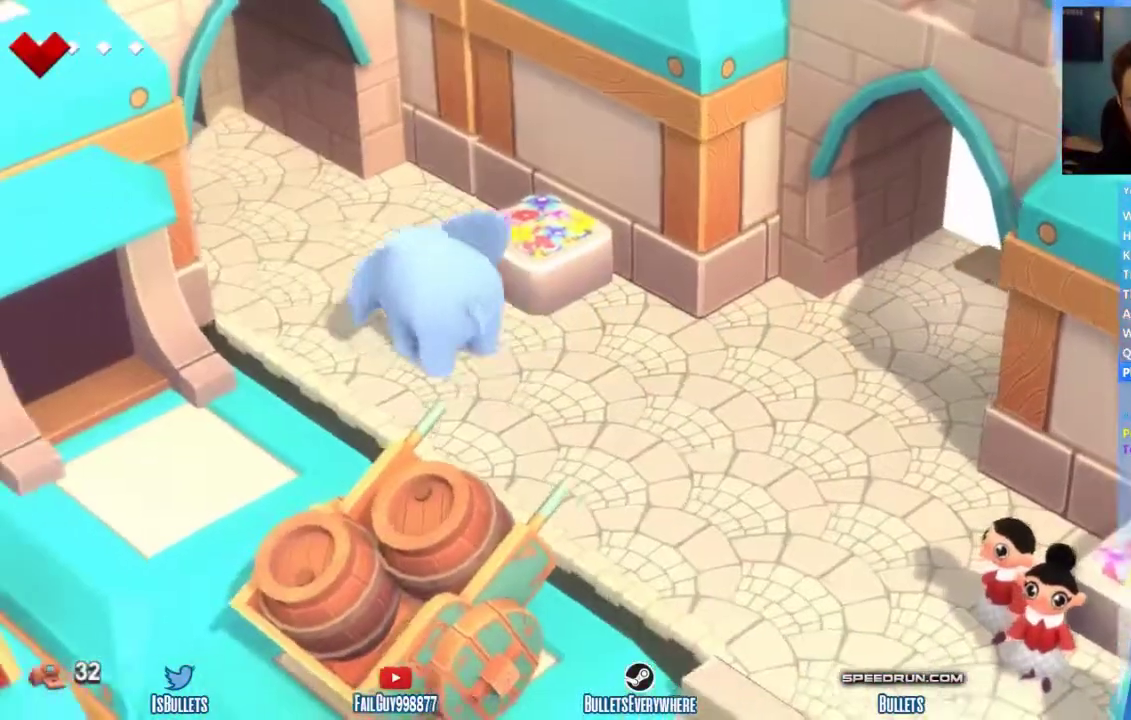
{"buttons": [], "left_stick": "up-left", "right_stick": "center"}
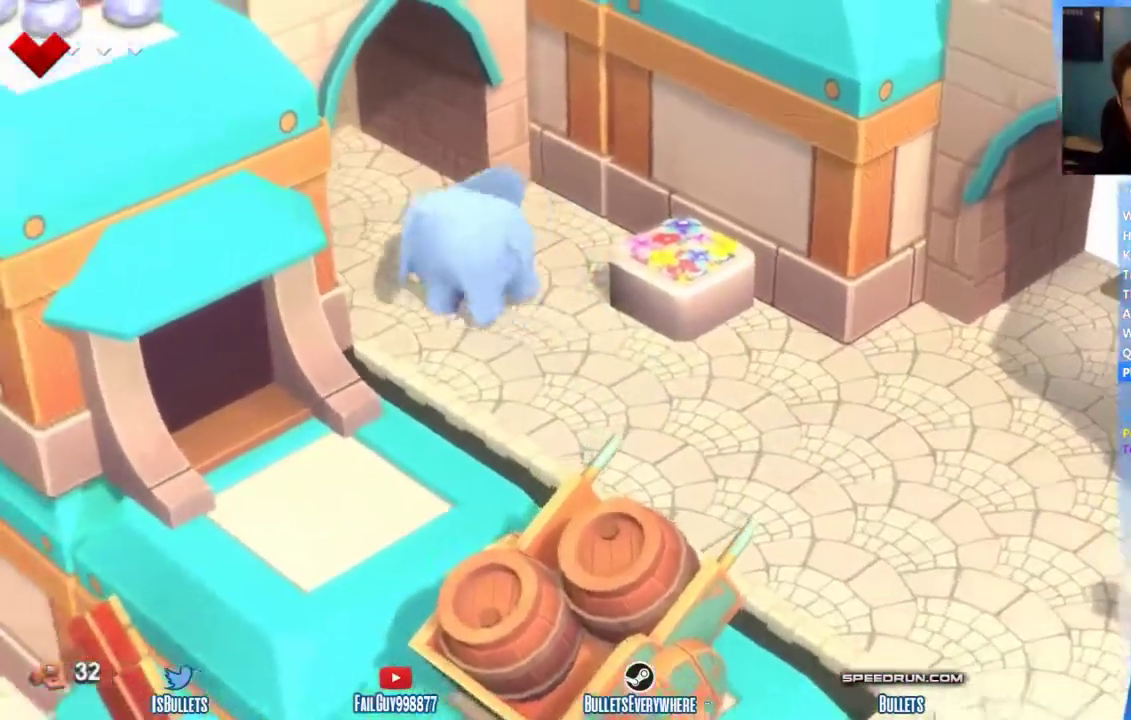
{"buttons": [], "left_stick": "up-left", "right_stick": "center"}
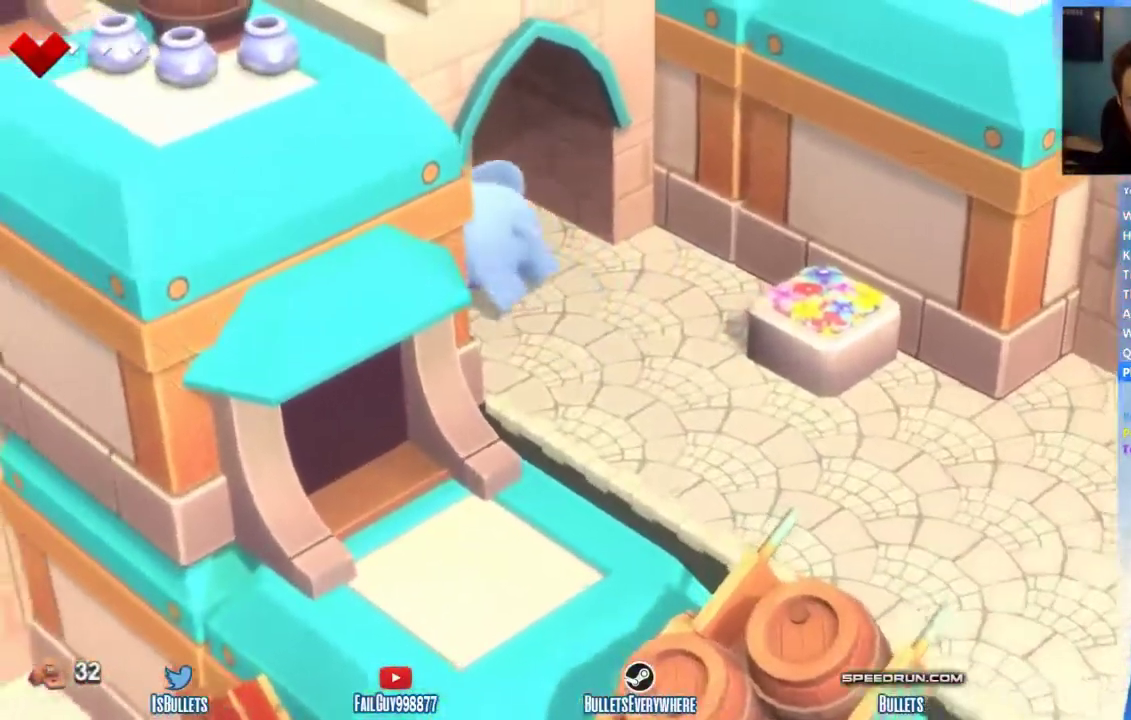
{"buttons": [], "left_stick": "up-left", "right_stick": "center"}
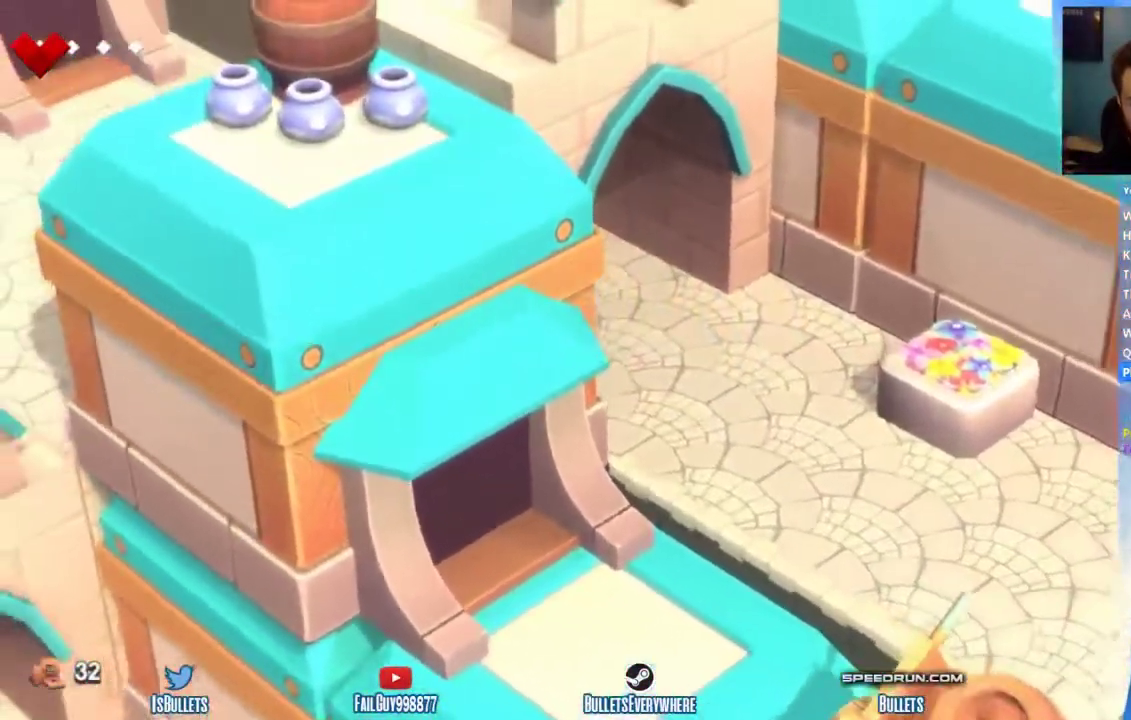
{"buttons": [], "left_stick": "left", "right_stick": "center", "events": [[42, "left_stick", "left"]]}
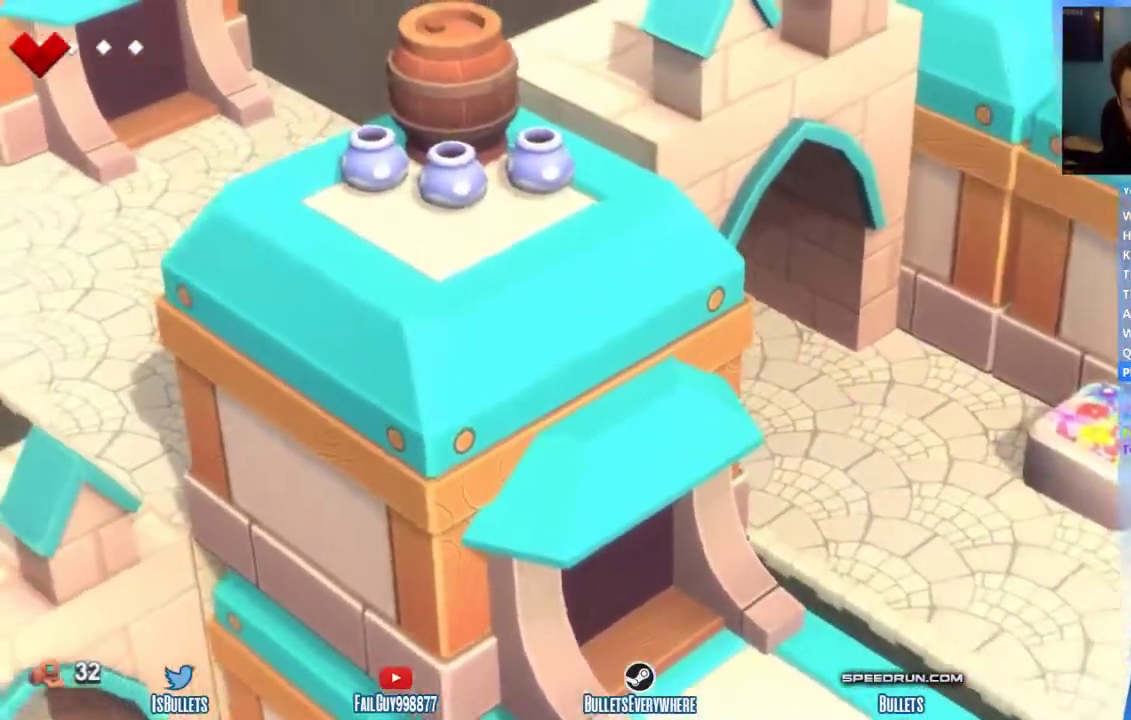
{"buttons": [], "left_stick": "left", "right_stick": "center"}
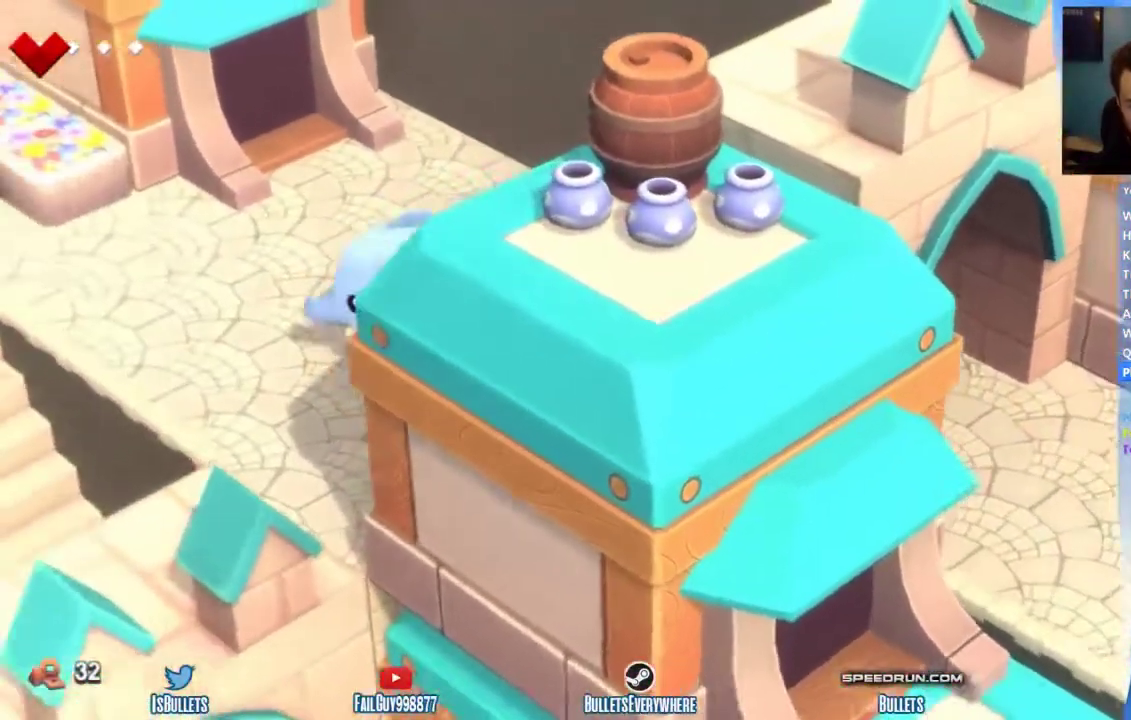
{"buttons": [], "left_stick": "left", "right_stick": "center"}
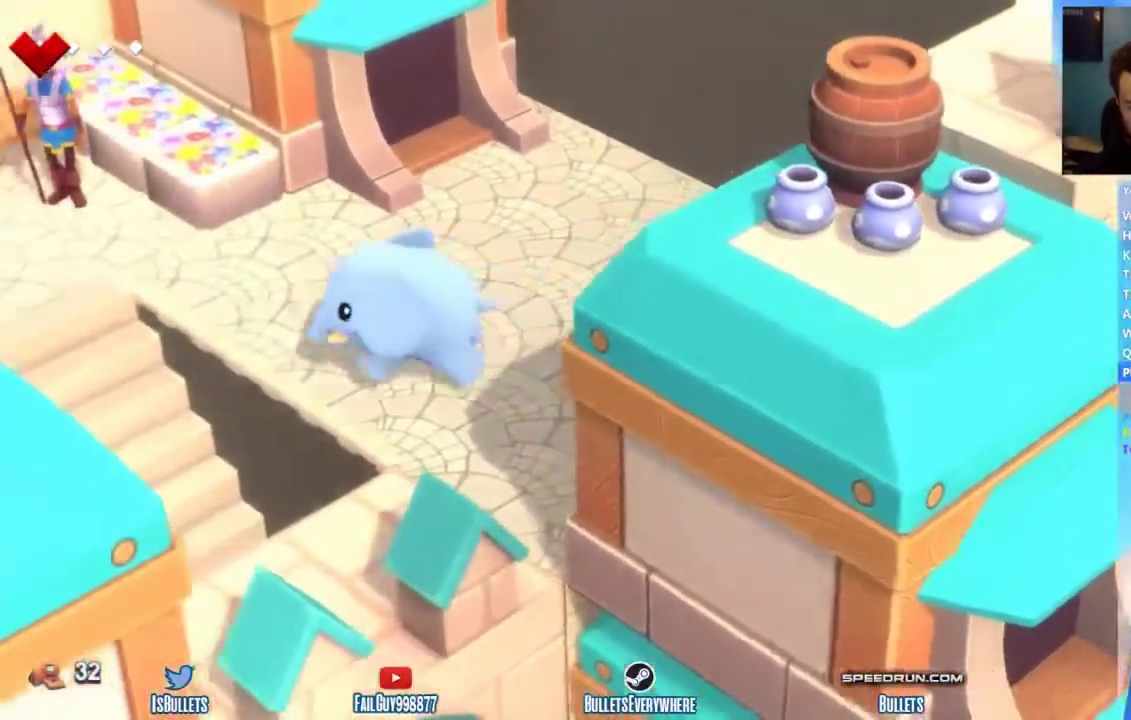
{"buttons": [], "left_stick": "left", "right_stick": "center"}
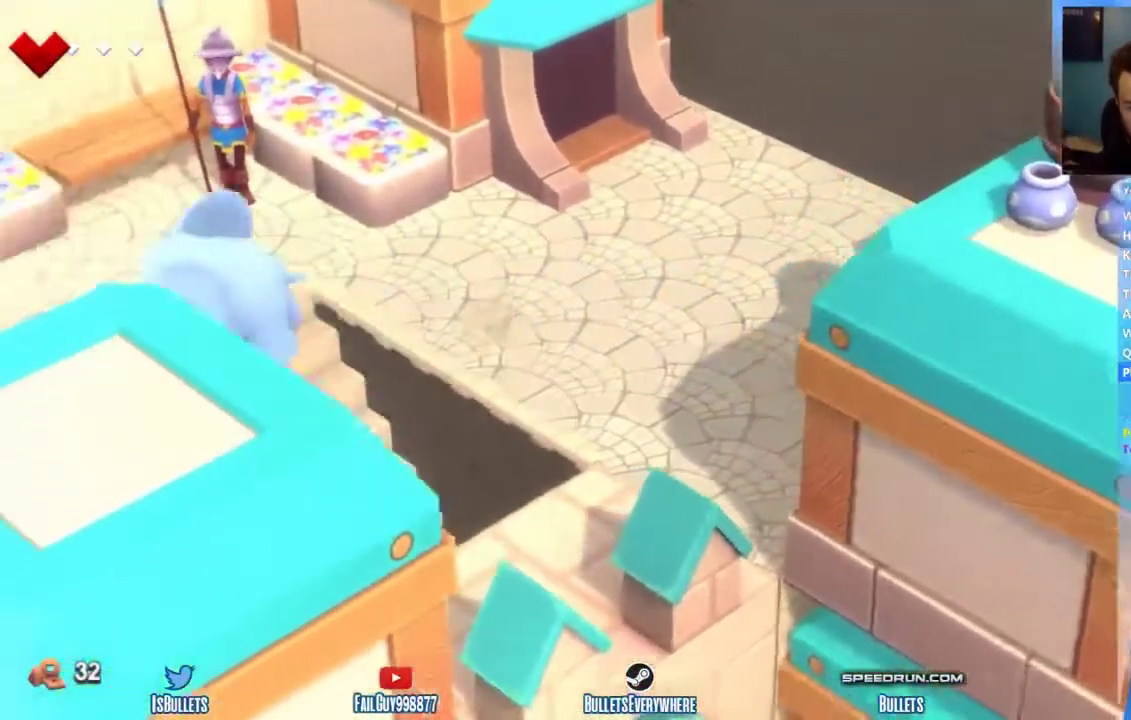
{"buttons": [], "left_stick": "down-left", "right_stick": "center"}
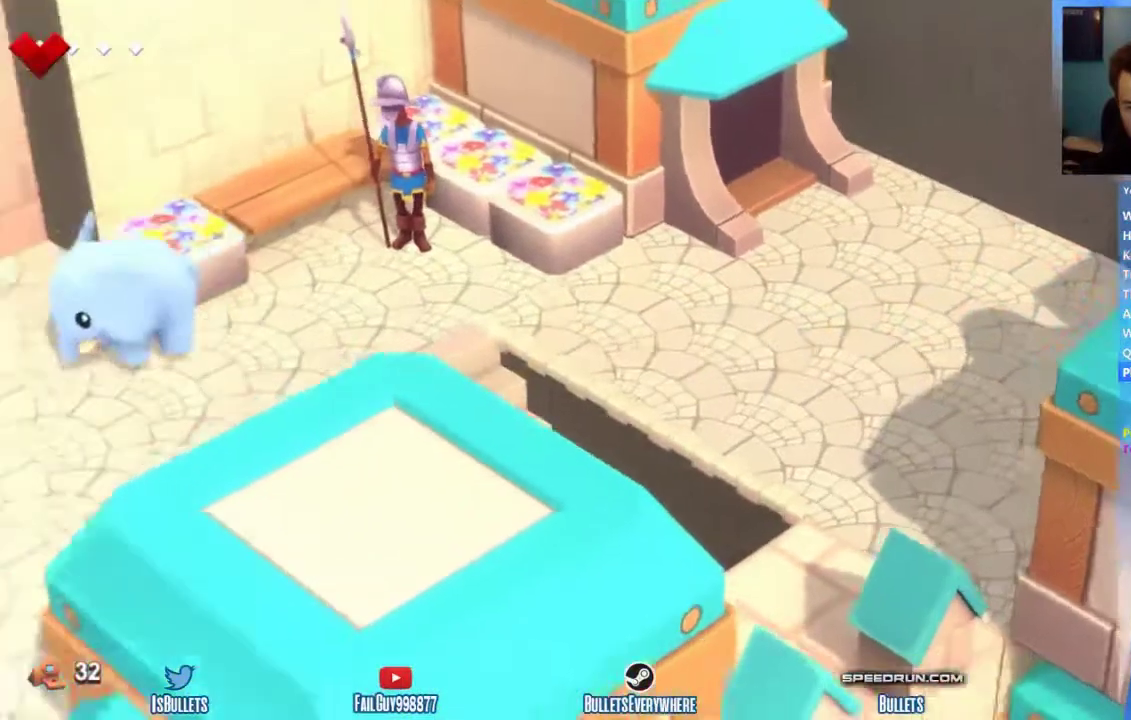
{"buttons": [], "left_stick": "left", "right_stick": "center"}
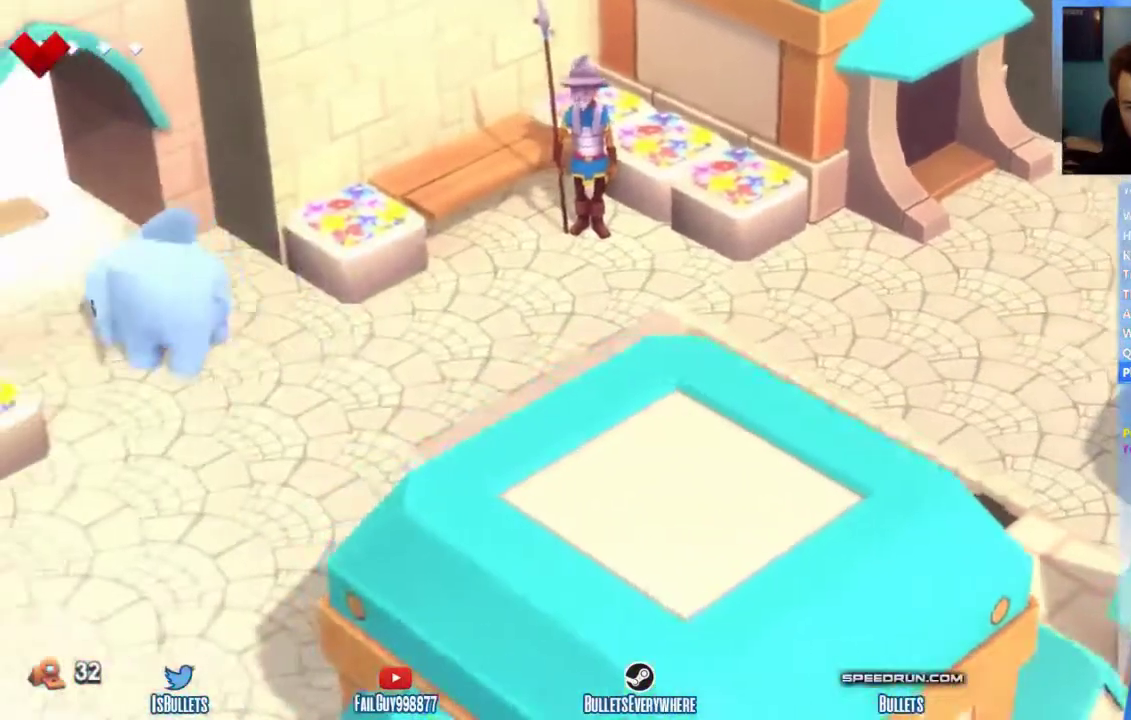
{"buttons": [], "left_stick": "up-left", "right_stick": "center", "events": [[83, "left_stick", "up-left"]]}
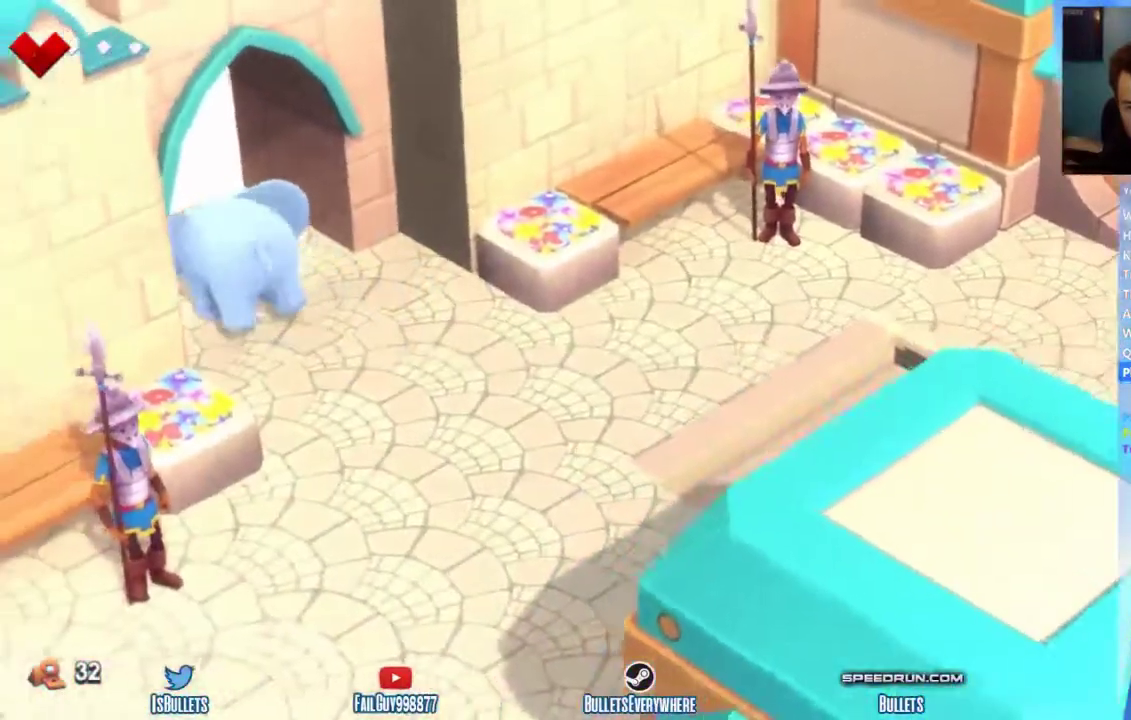
{"buttons": [], "left_stick": "up-left", "right_stick": "center", "events": [[375, "left_stick", "center"], [500, "left_stick", "up-left"]]}
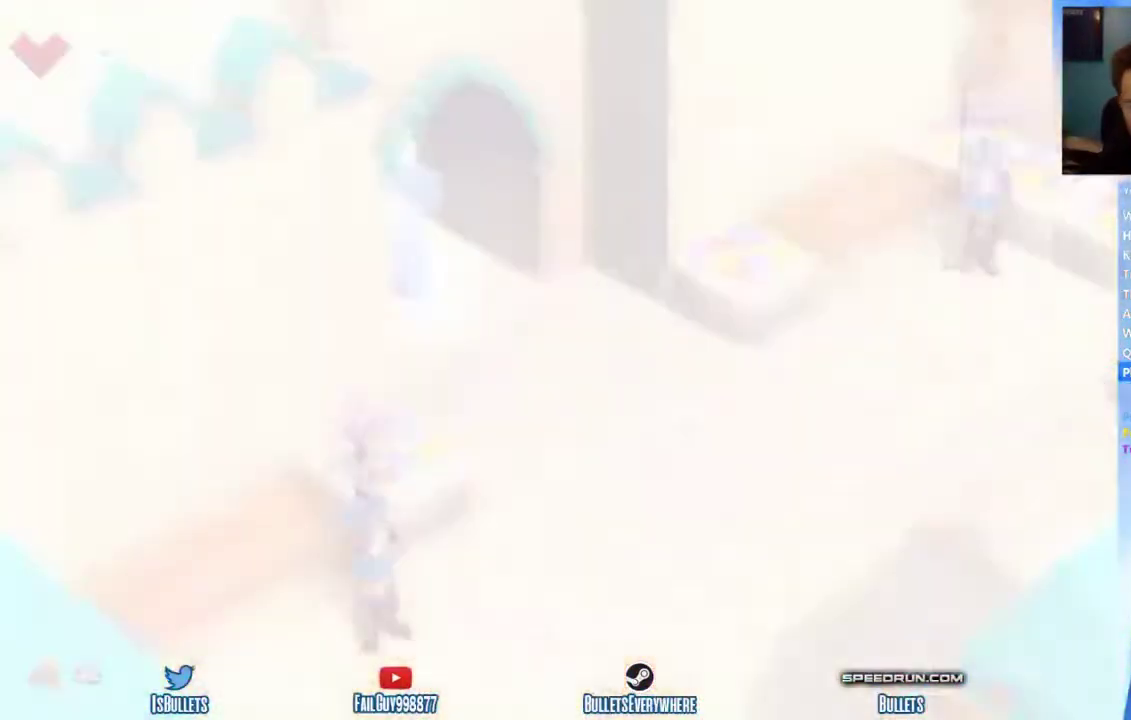
{"buttons": [], "left_stick": "up-left", "right_stick": "center"}
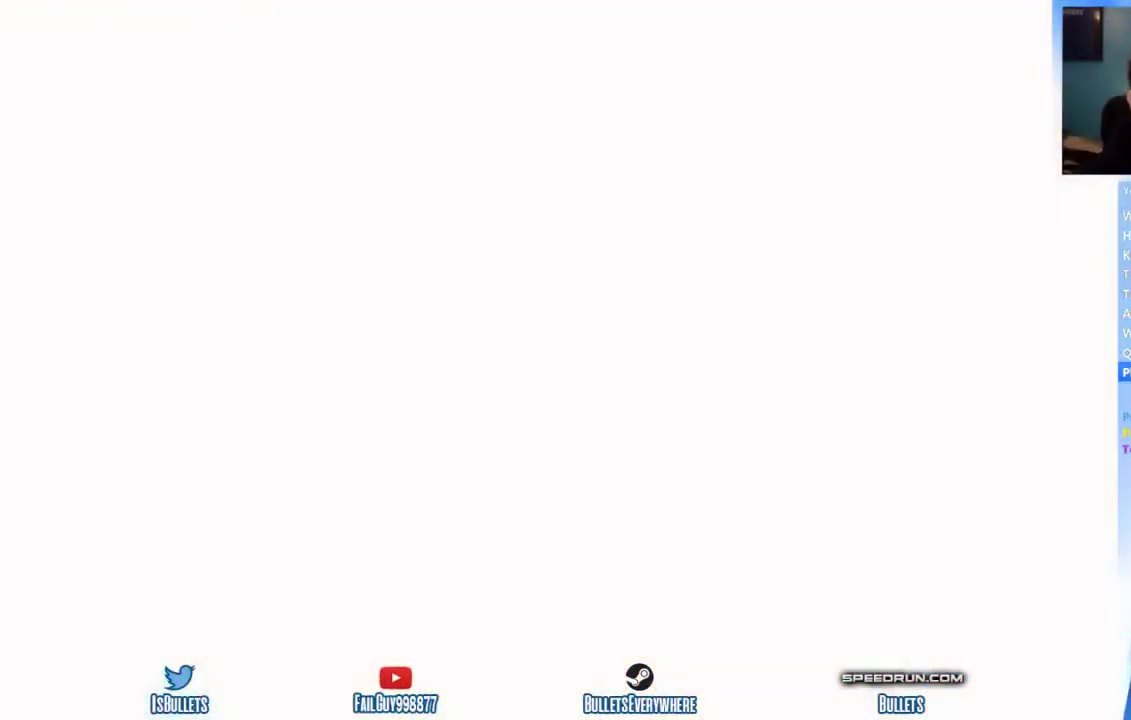
{"buttons": [], "left_stick": "up-left", "right_stick": "center"}
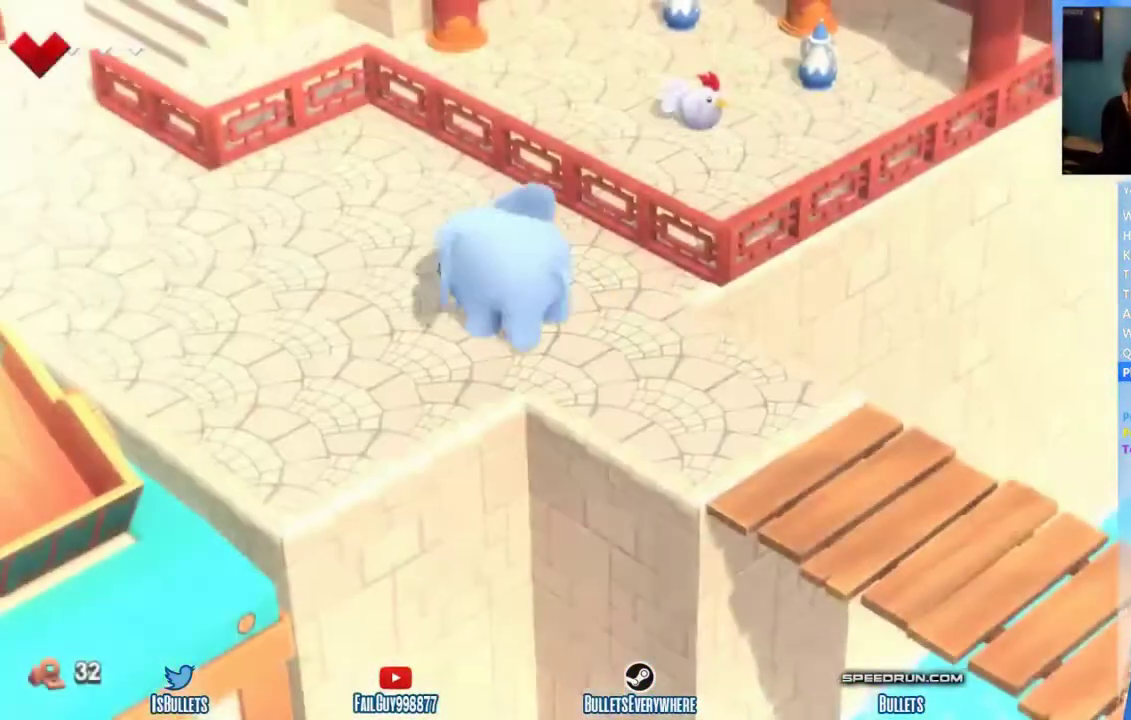
{"buttons": [], "left_stick": "up-left", "right_stick": "center"}
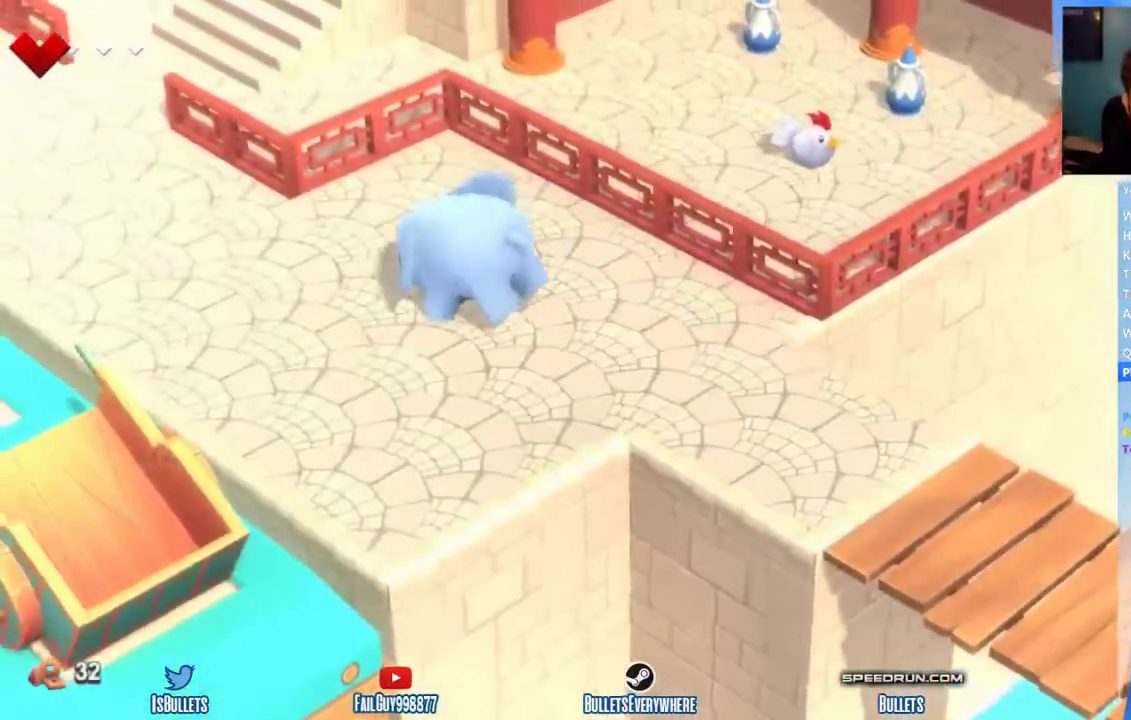
{"buttons": [], "left_stick": "up-left", "right_stick": "center"}
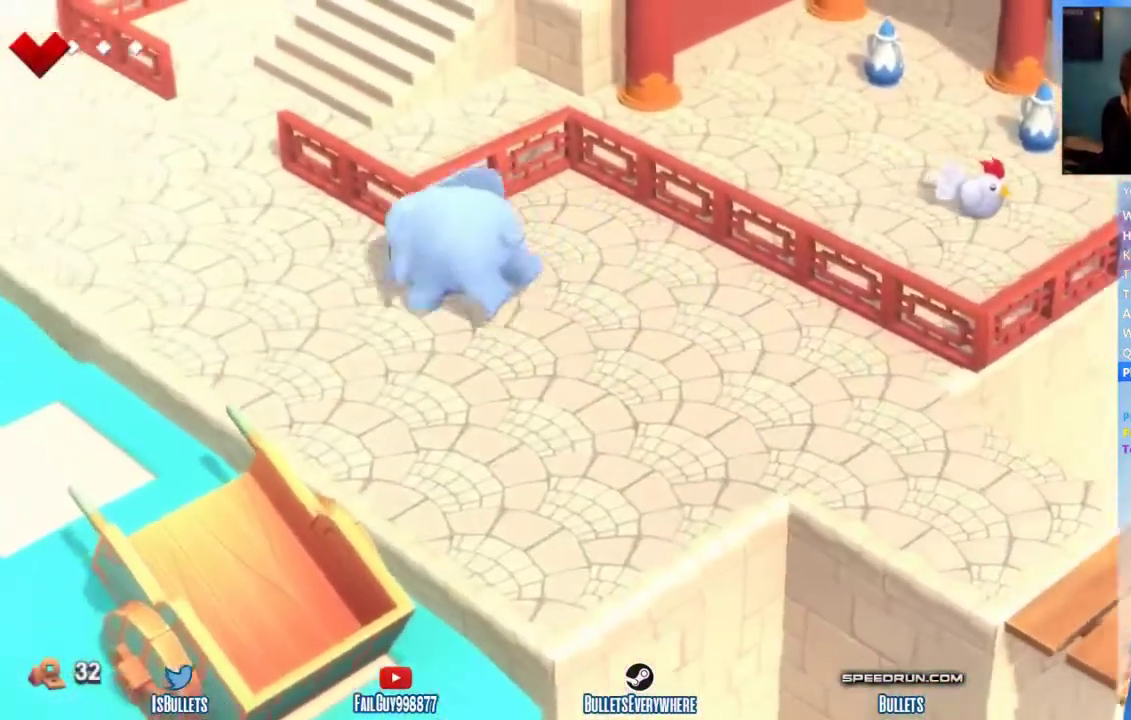
{"buttons": [], "left_stick": "up-left", "right_stick": "center"}
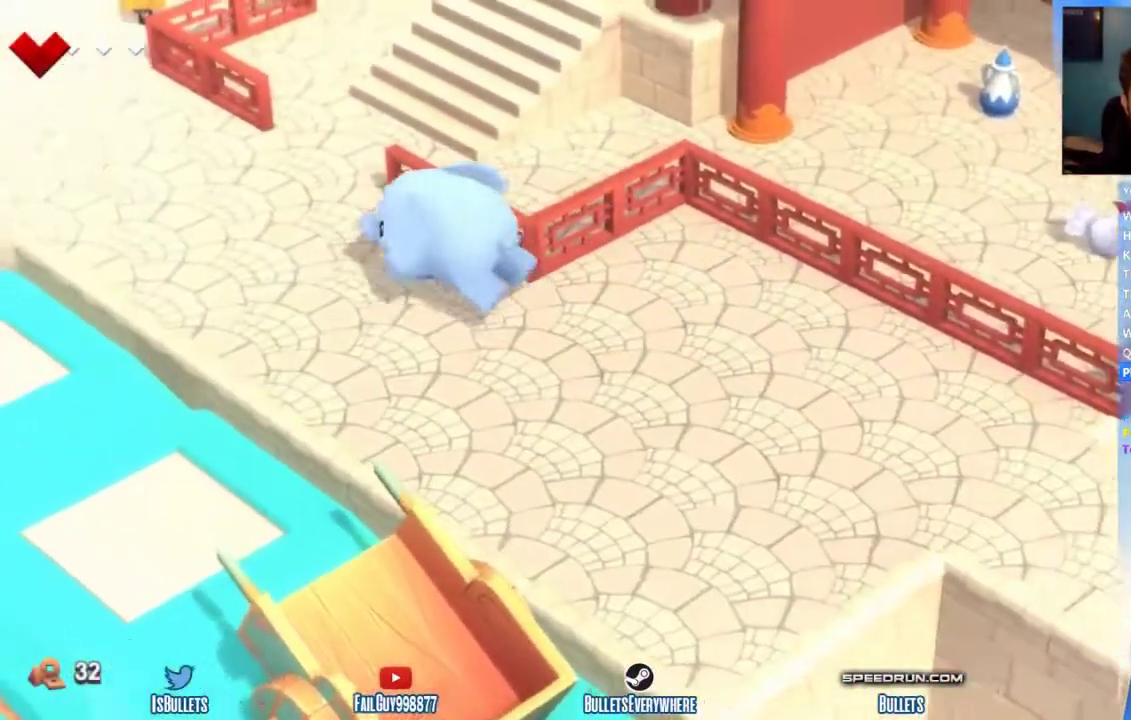
{"buttons": [], "left_stick": "up-left", "right_stick": "center"}
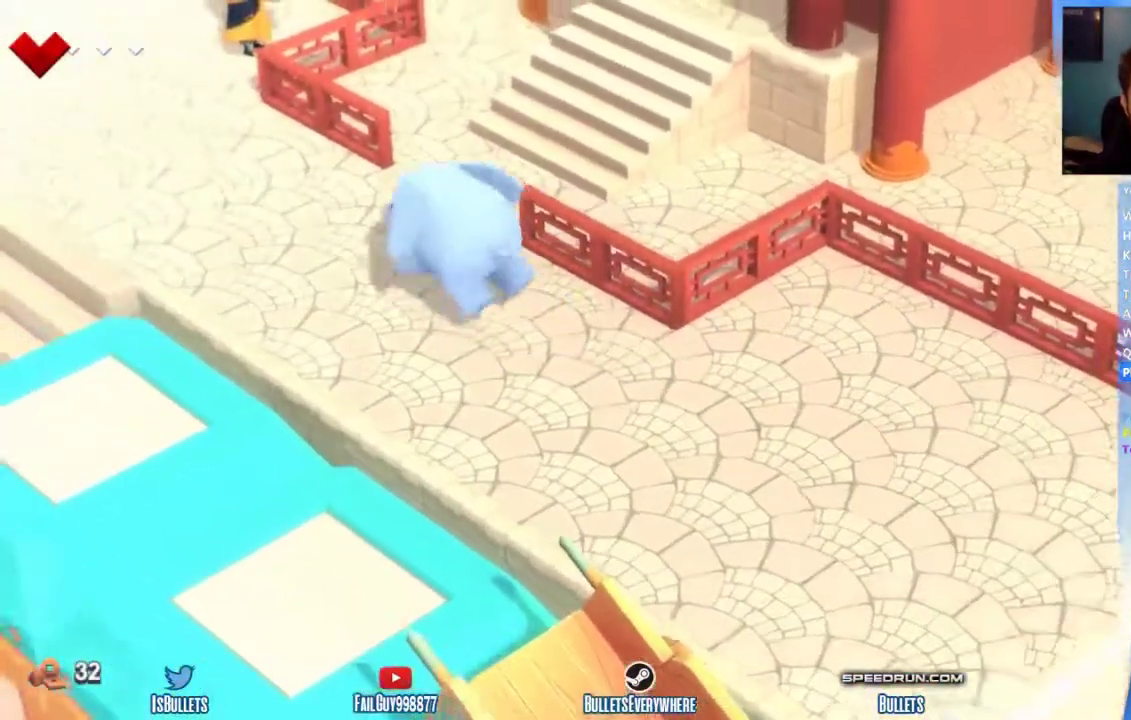
{"buttons": [], "left_stick": "up-right", "right_stick": "center", "events": [[42, "left_stick", "up"], [292, "left_stick", "up-right"]]}
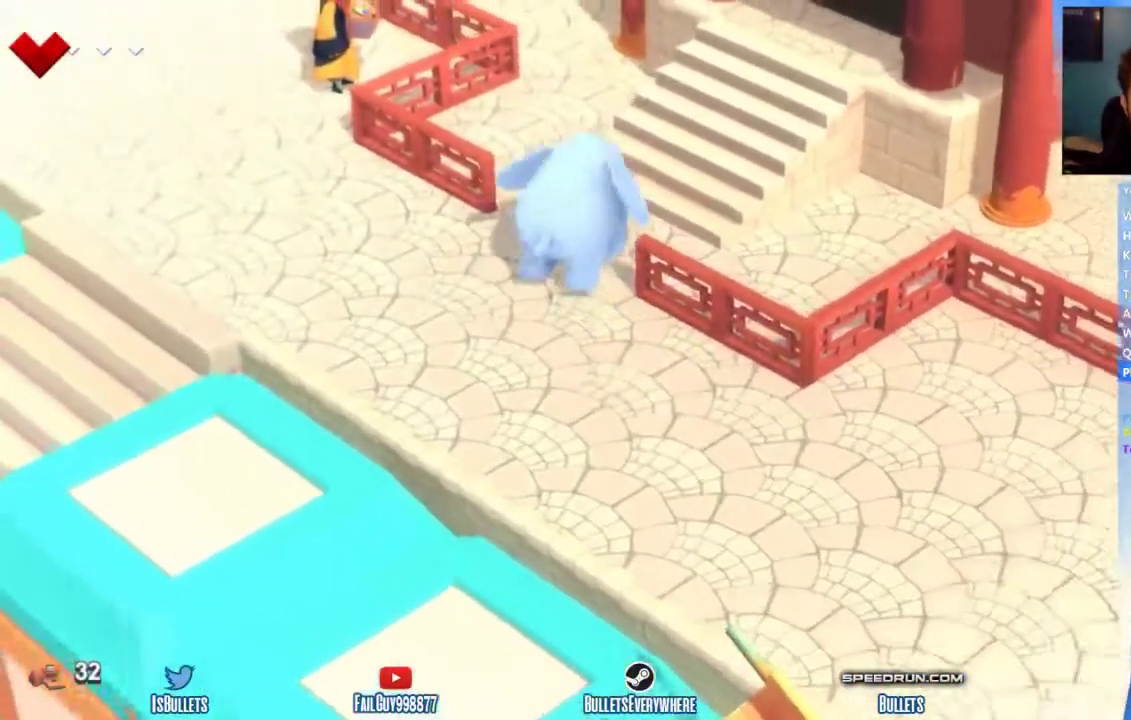
{"buttons": [], "left_stick": "up-right", "right_stick": "center"}
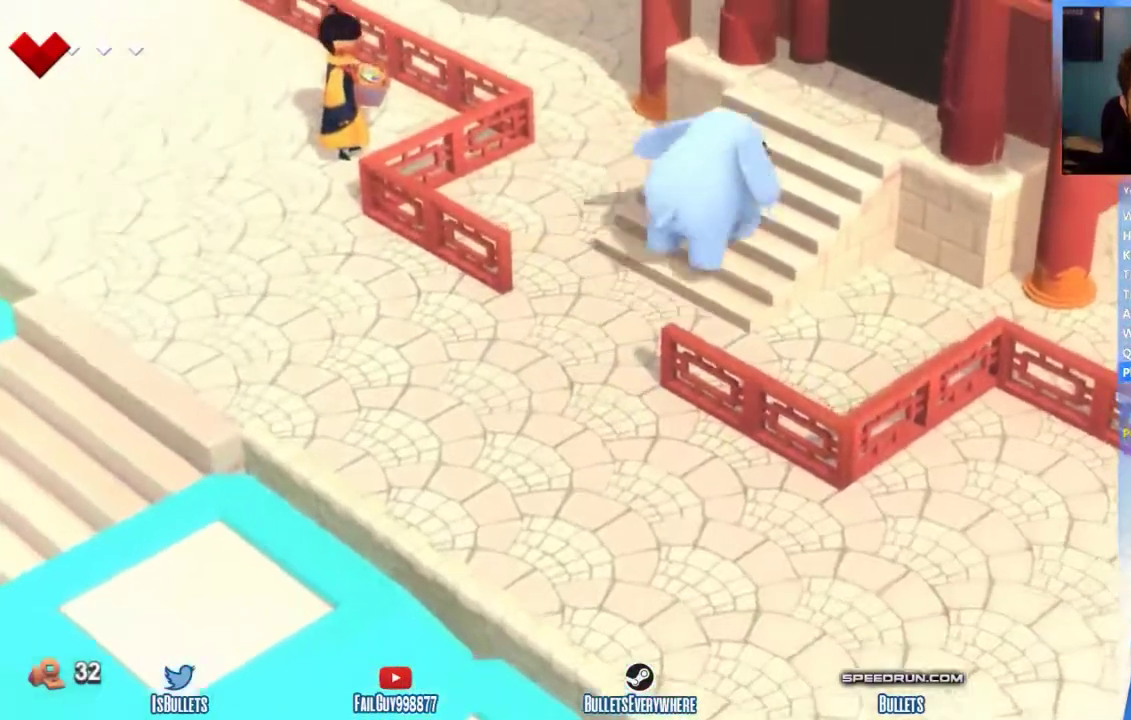
{"buttons": [], "left_stick": "up-right", "right_stick": "center"}
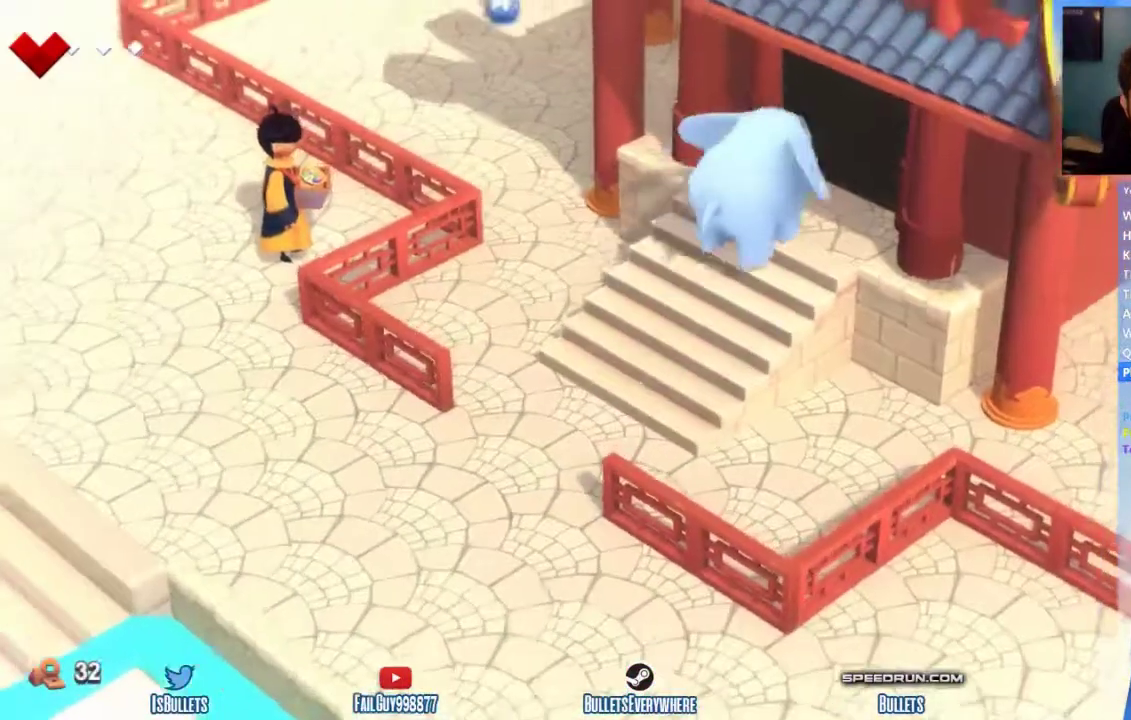
{"buttons": [], "left_stick": "up-right", "right_stick": "center"}
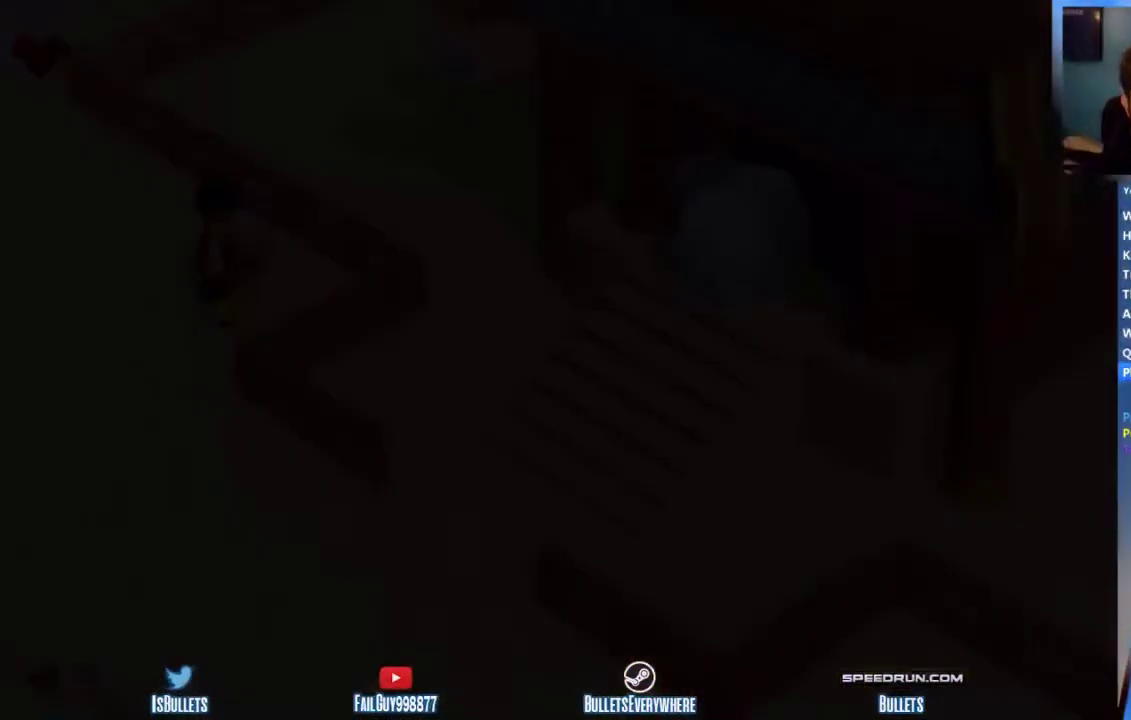
{"buttons": [], "left_stick": "up-right", "right_stick": "center"}